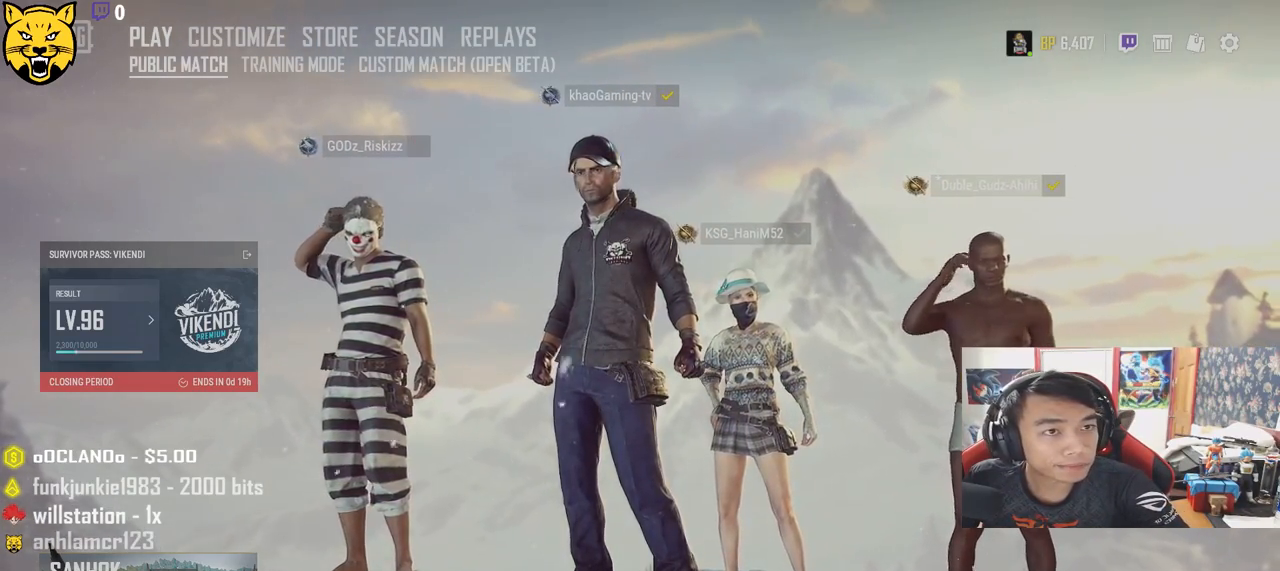
Gameplay with keyboard and mouse; each line is a JSON object with the keys and mouse buttons held at the frame after it. "events" lists presses ("down") and releases ("up") of "a", "c", "ctrl", "d", "e", "f", "q", "r", "s", "shift", "space", "tab", "v", "w", "x", "z", "mouse_left", "mouse_wheel", "mouse_right", "mouse_mb4" and "mouse_mb5" between this image and that frame as [ms after this image, input, new state], when the widget could be followed in between. "mouse_left", "mouse_wheel", "mouse_right", "mouse_mb4", "mouse_mb5" = the "left", "wheel", "right", "mb4", "mb5" buttons of the "mouse" list. No other keys are recorded. "wheel" means that the mouse wheel is clicked or scrolled. Mouse movement is not recorded.
{"keys": [], "mouse": [], "events": [[217, "mouse_right", "down"], [267, "mouse_right", "up"]]}
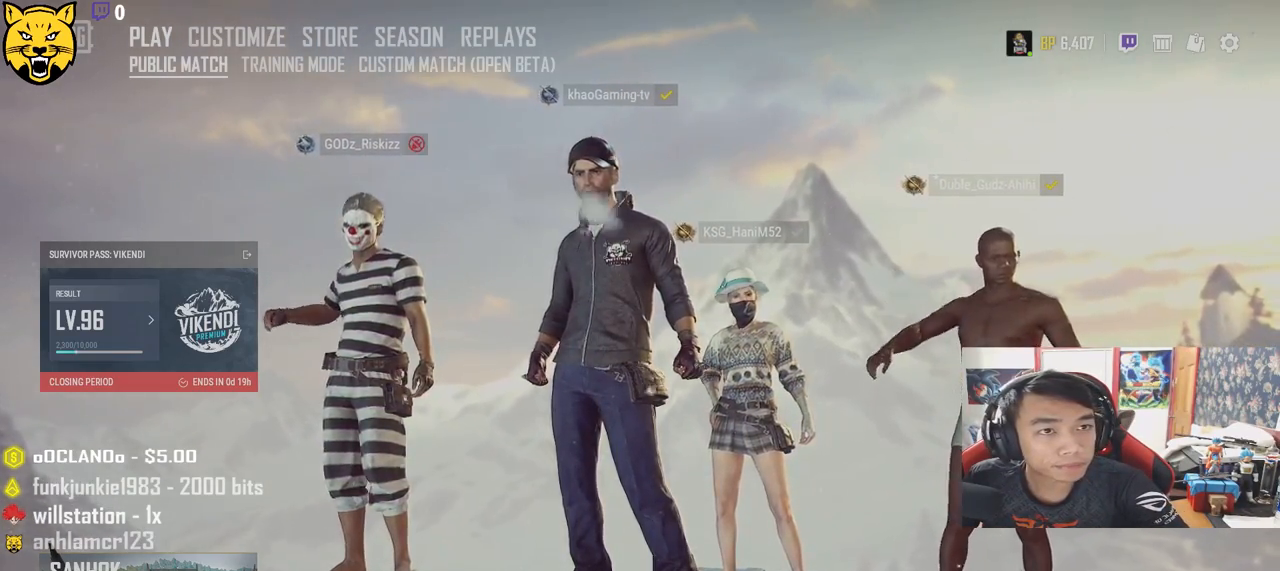
{"keys": [], "mouse": [], "events": []}
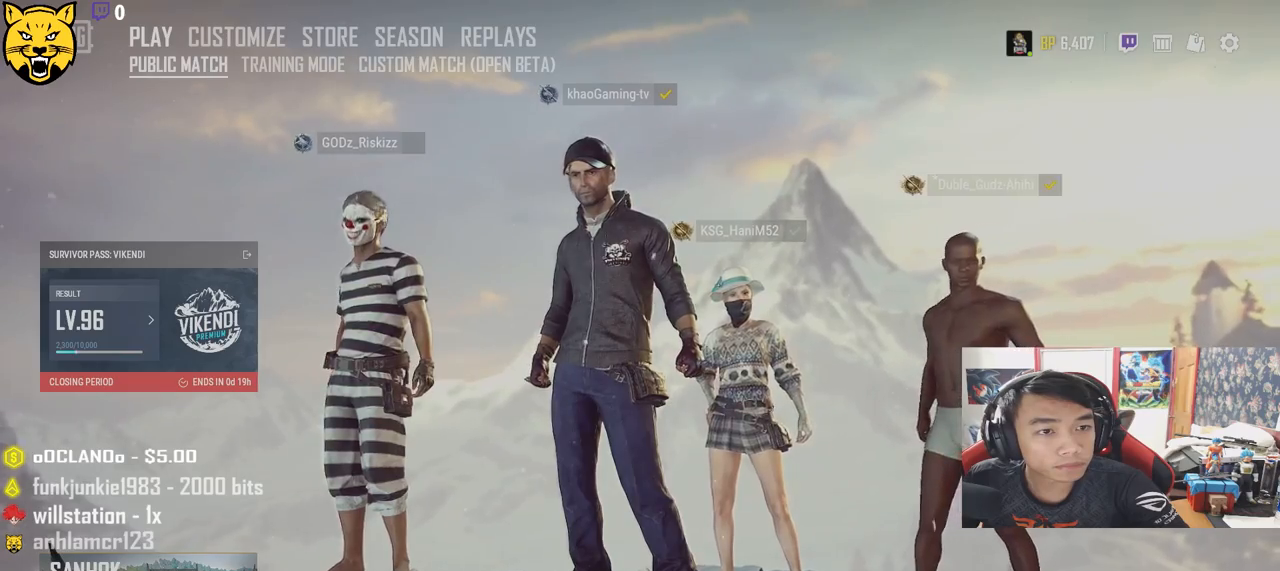
{"keys": [], "mouse": [], "events": []}
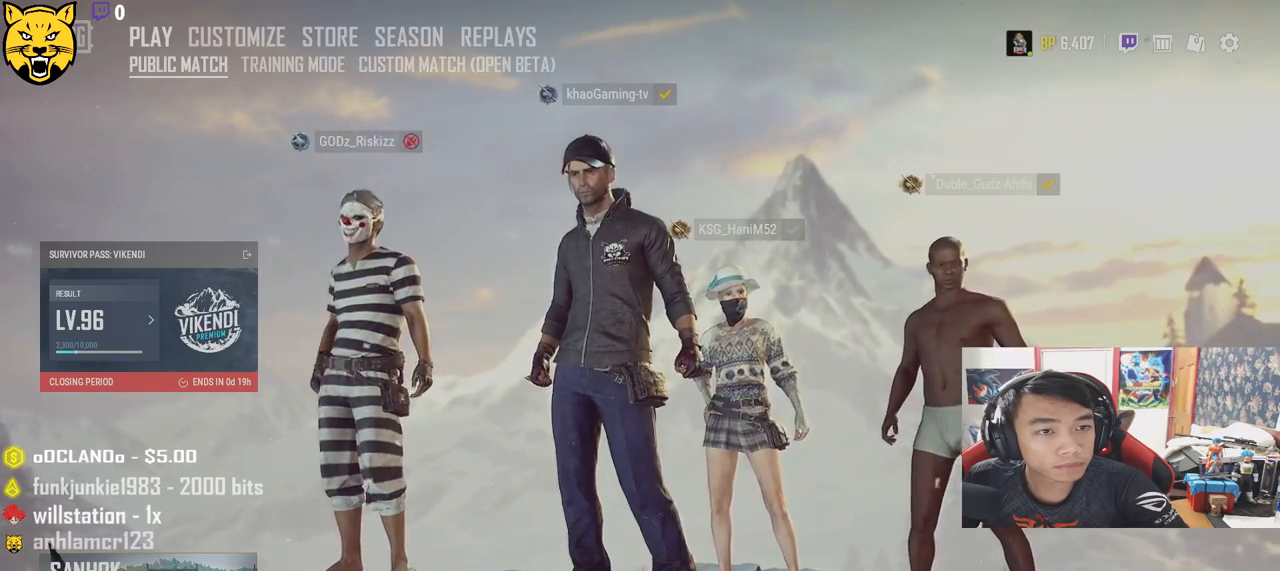
{"keys": [], "mouse": [], "events": []}
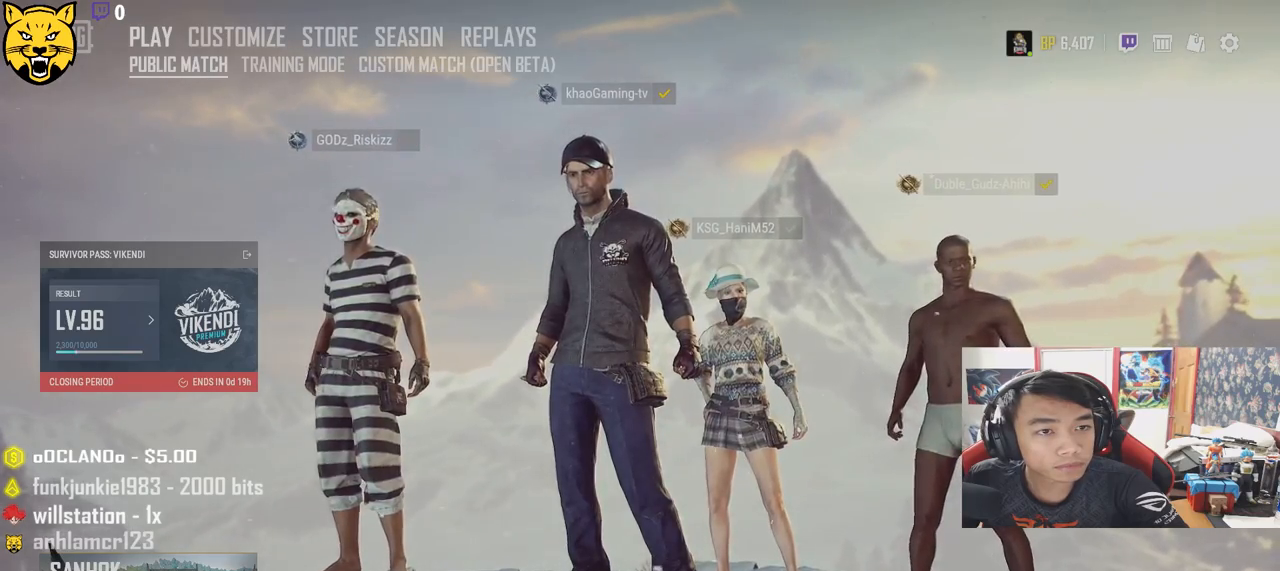
{"keys": [], "mouse": [], "events": []}
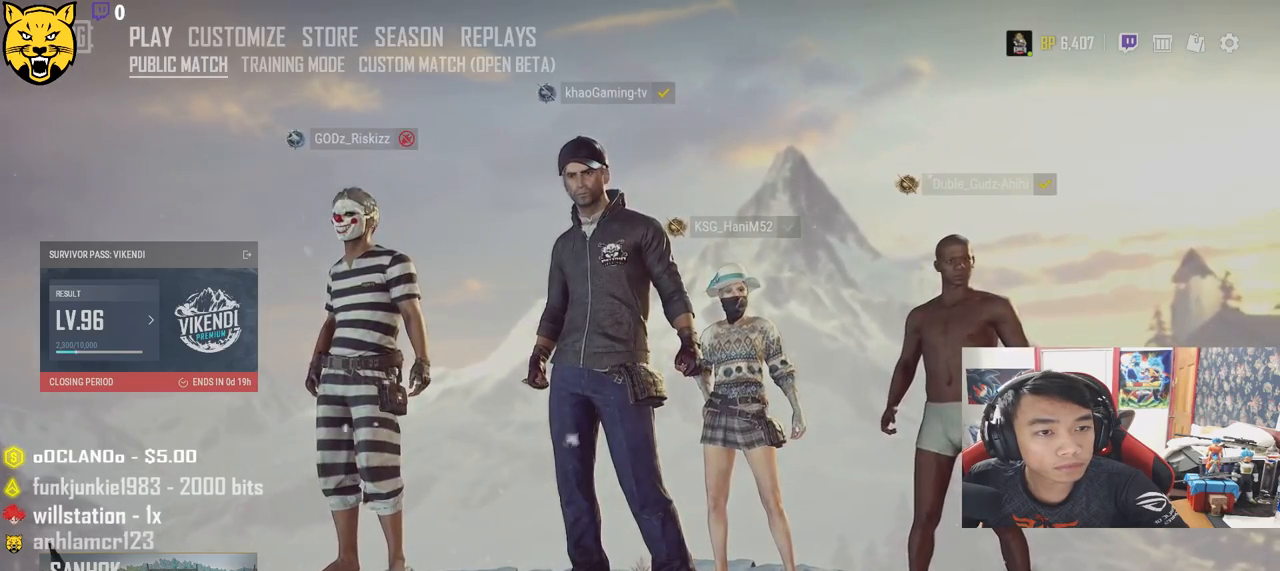
{"keys": [], "mouse": [], "events": [[300, "mouse_left", "down"], [367, "mouse_left", "up"]]}
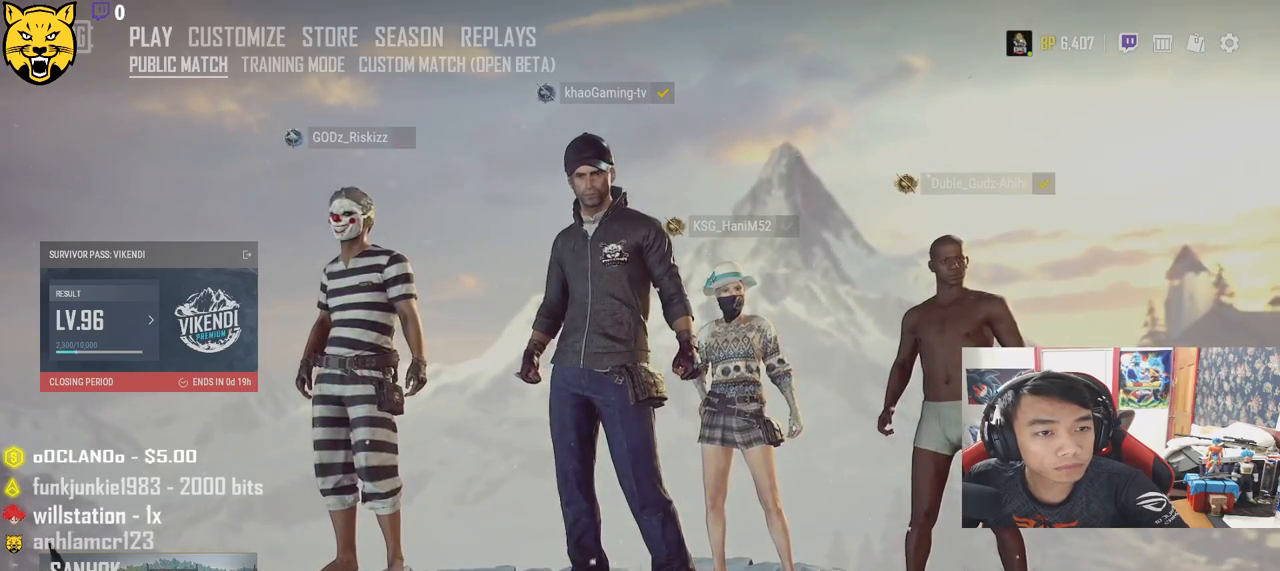
{"keys": [], "mouse": [], "events": []}
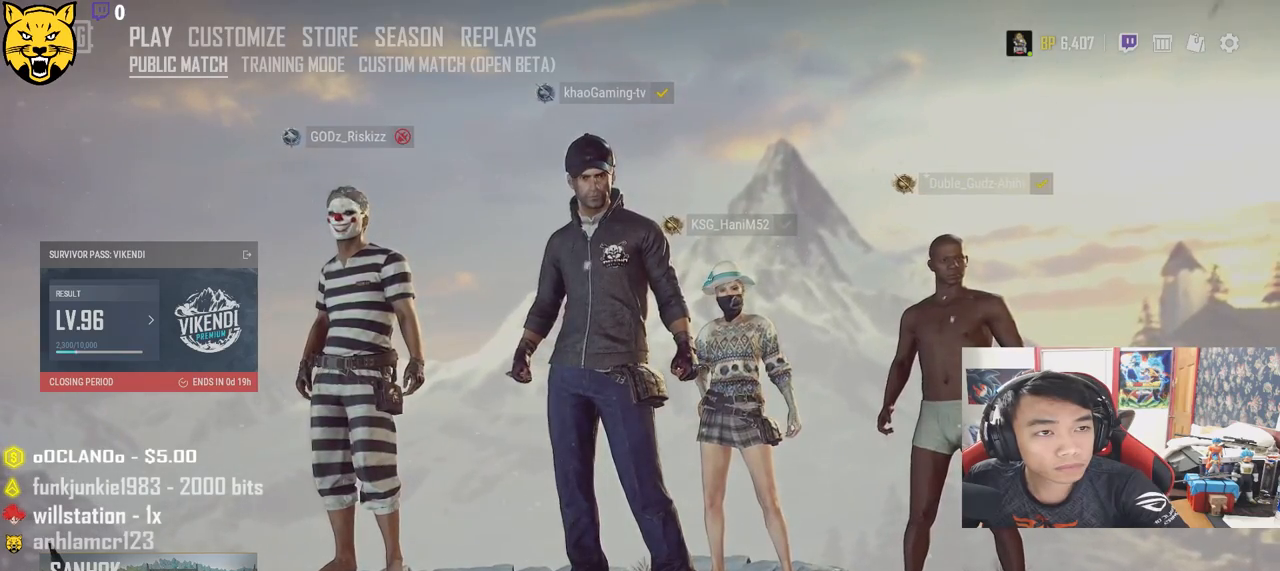
{"keys": [], "mouse": [], "events": [[317, "mouse_left", "down"], [400, "mouse_left", "up"]]}
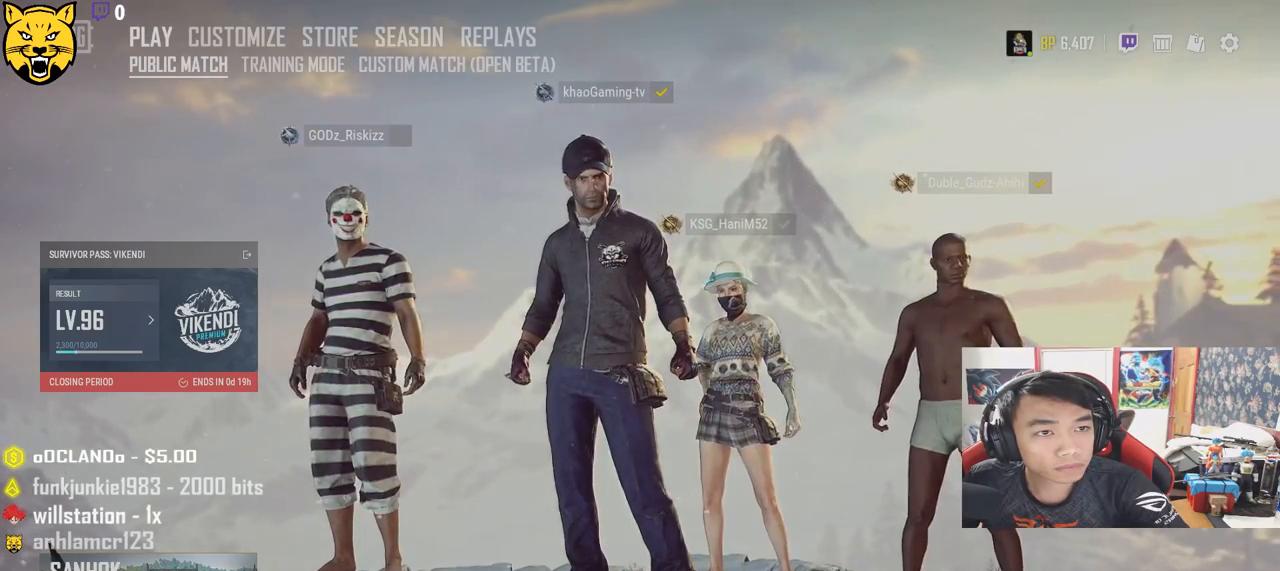
{"keys": [], "mouse": [], "events": [[350, "mouse_left", "down"], [433, "mouse_left", "up"]]}
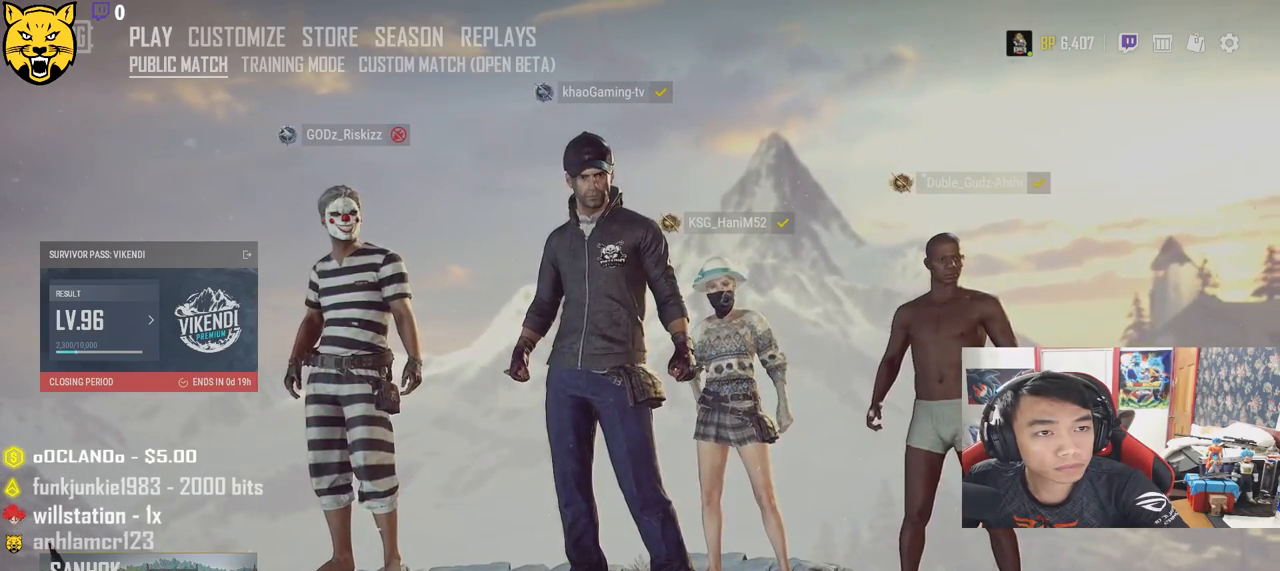
{"keys": [], "mouse": [], "events": []}
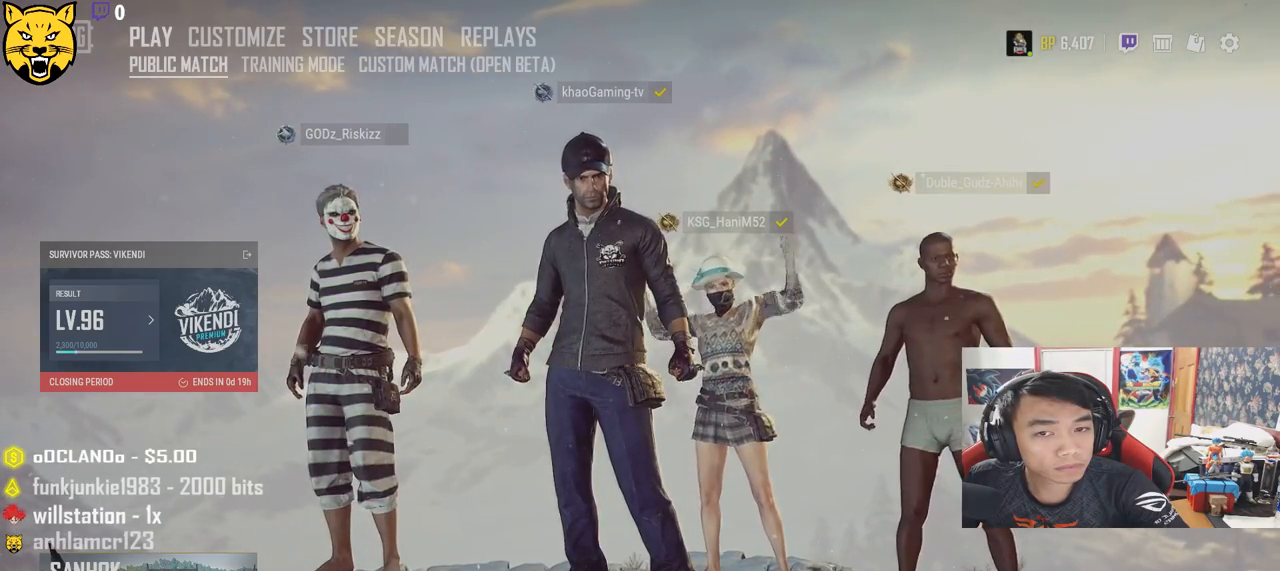
{"keys": [], "mouse": [], "events": []}
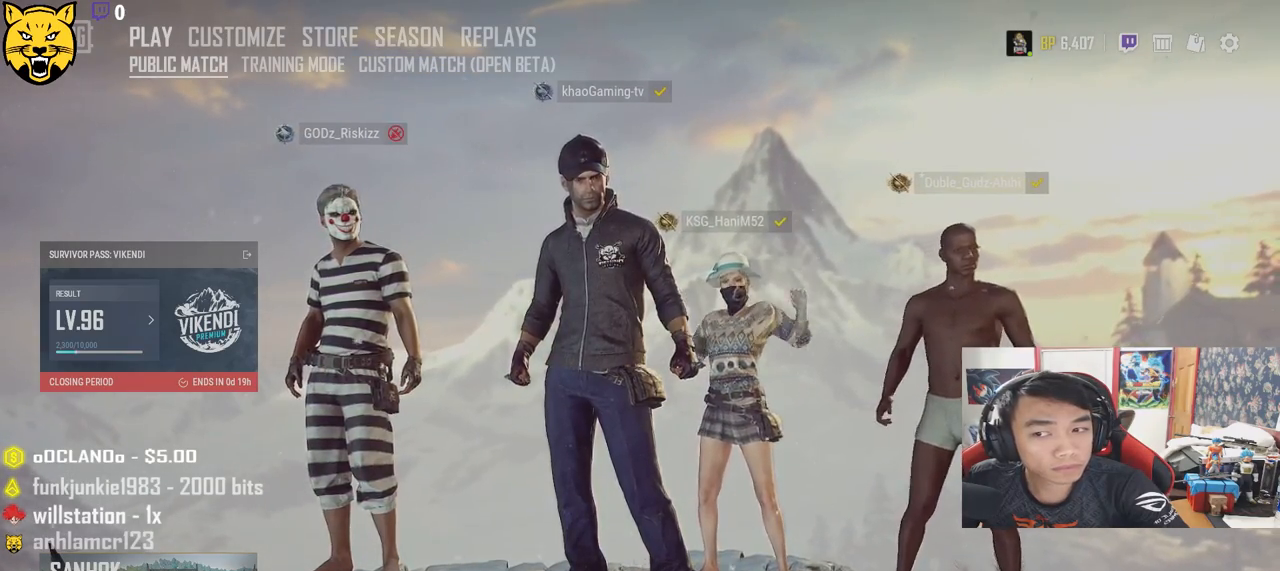
{"keys": [], "mouse": [], "events": []}
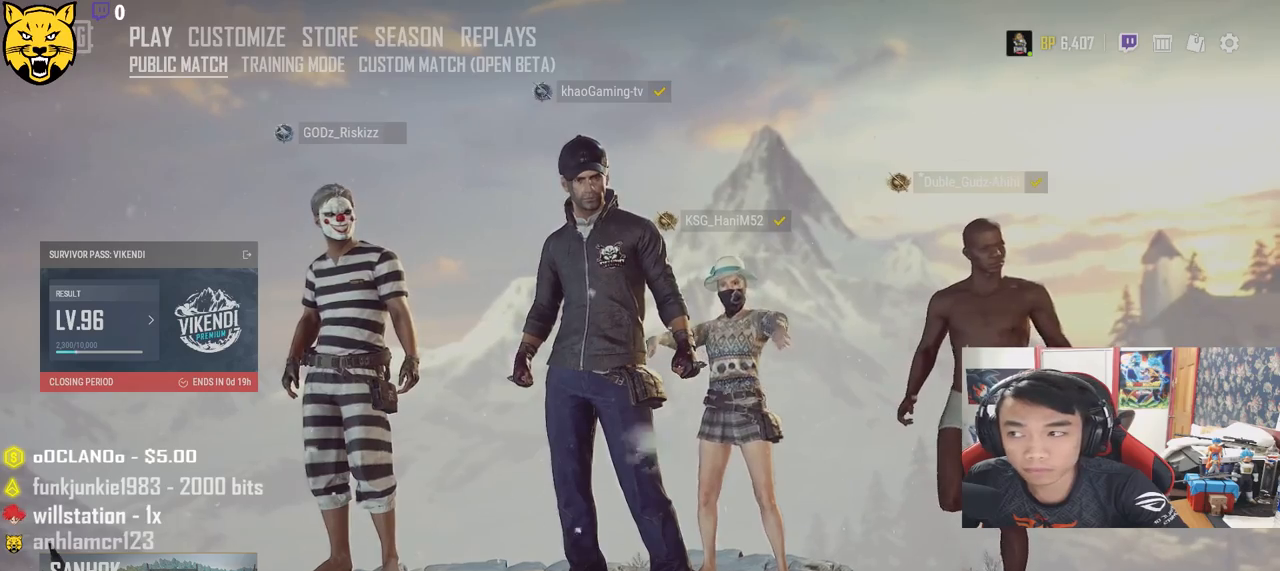
{"keys": [], "mouse": [], "events": []}
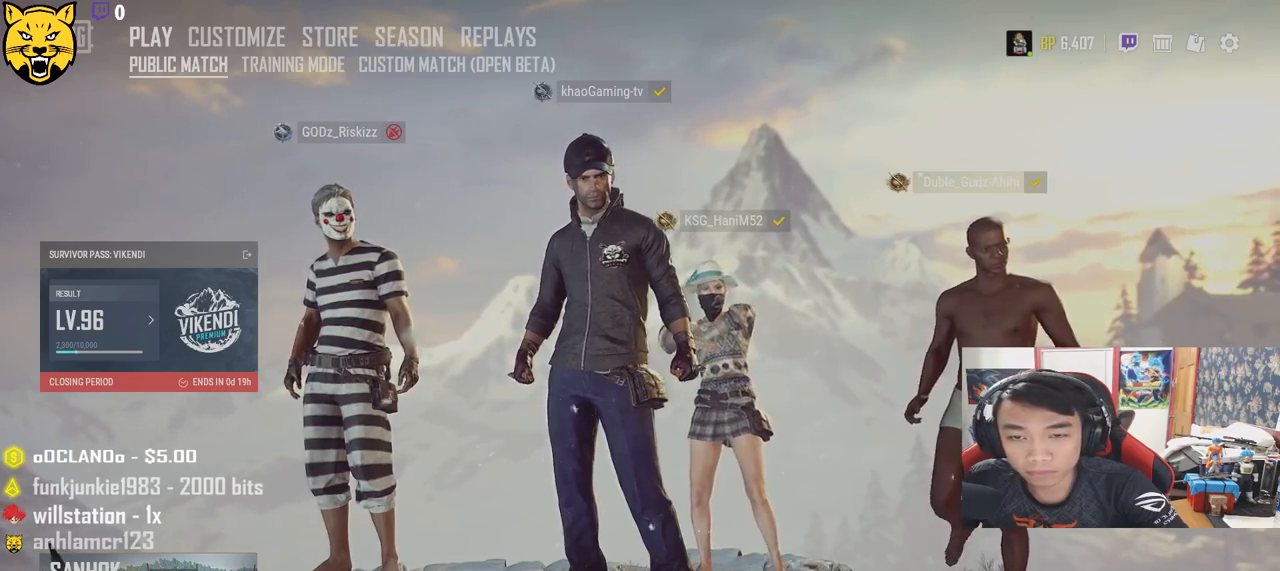
{"keys": [], "mouse": [], "events": []}
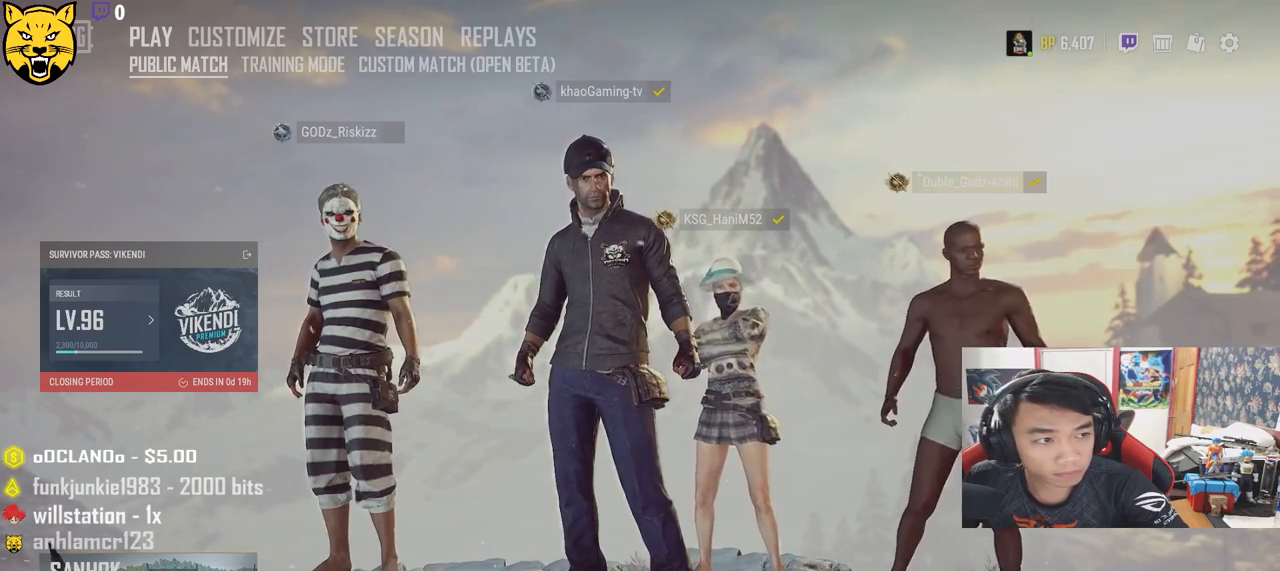
{"keys": [], "mouse": [], "events": [[167, "mouse_left", "down"], [267, "mouse_left", "up"], [283, "mouse_left", "down"], [417, "mouse_left", "up"]]}
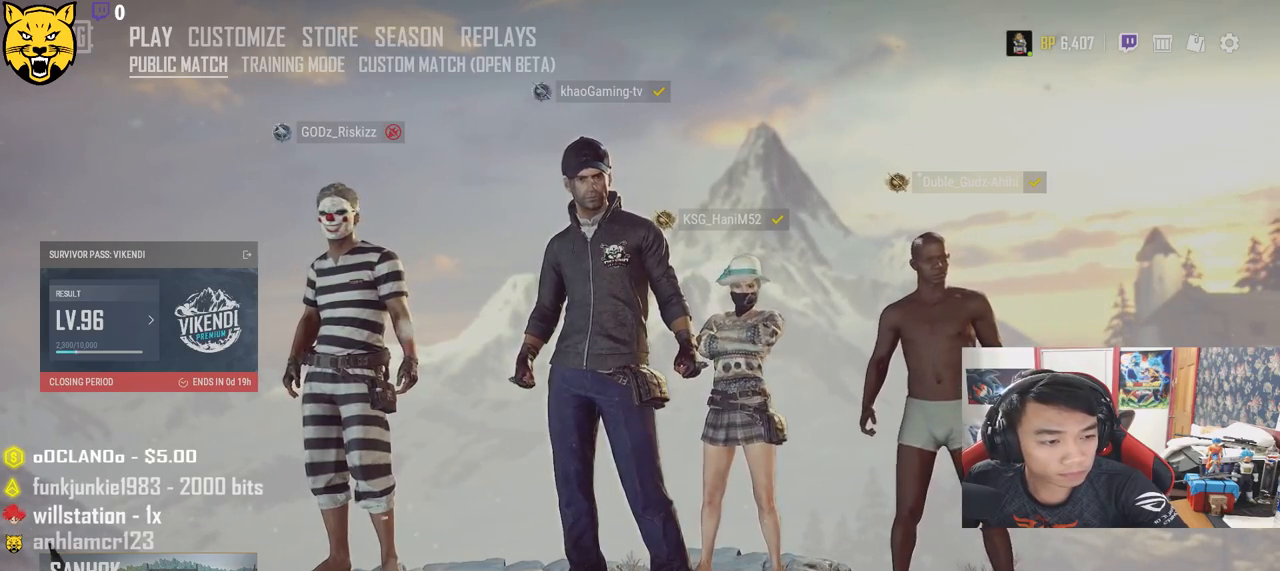
{"keys": [], "mouse": [], "events": []}
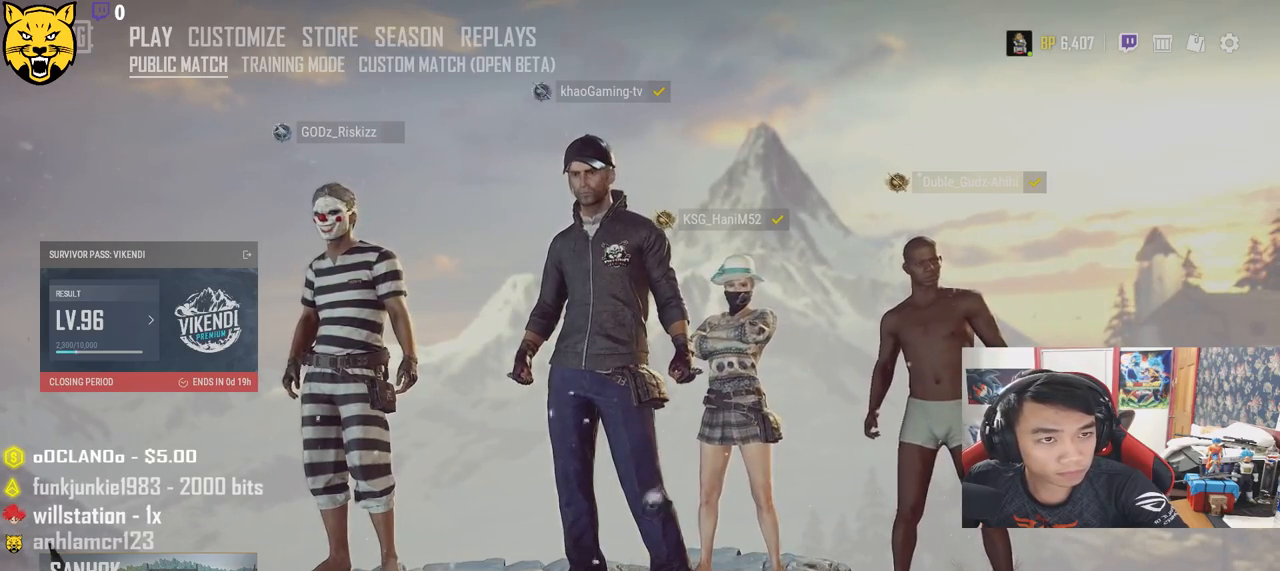
{"keys": [], "mouse": [], "events": [[150, "mouse_left", "down"], [217, "mouse_left", "up"], [400, "mouse_left", "down"], [483, "mouse_left", "up"]]}